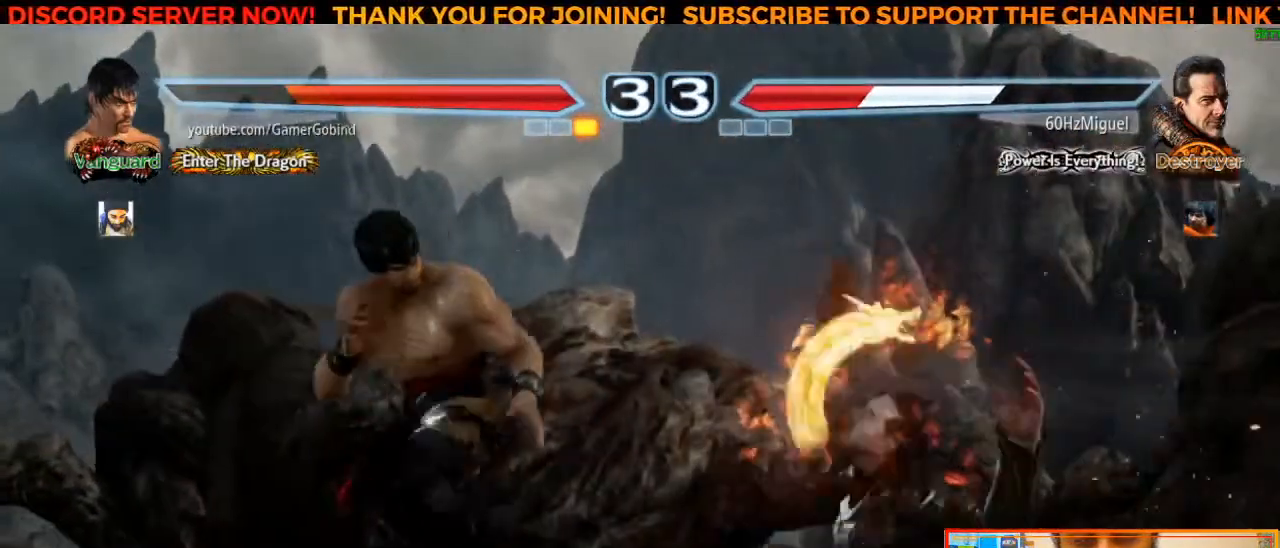
Gameplay with a controller (arcade stick); each line is a JSON object with the inputs held at the frame after it. "events" lists button and stick changes between this image and that frame as [ms after this image, input, new state], when the widget could be followed in between. Not read: L3 R3.
{"buttons": [], "left_stick": "center", "events": [[167, "left_stick", "down-left"], [367, "left_stick", "center"]]}
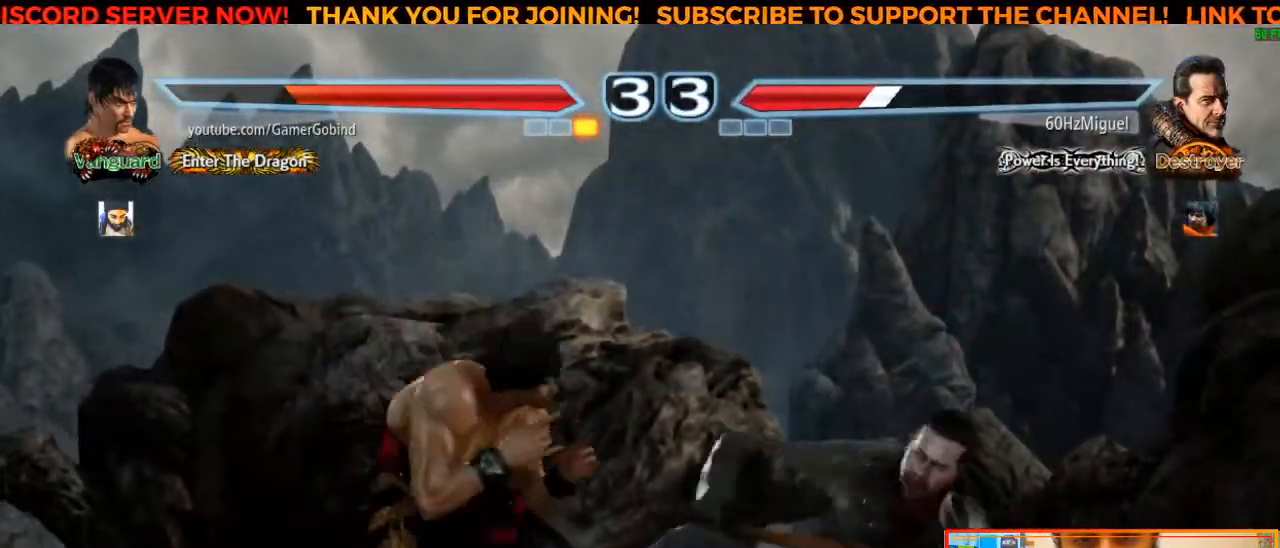
{"buttons": [], "left_stick": "center", "events": [[233, "left_stick", "down-left"], [267, "CROSS", "down"], [400, "CROSS", "up"], [400, "left_stick", "center"]]}
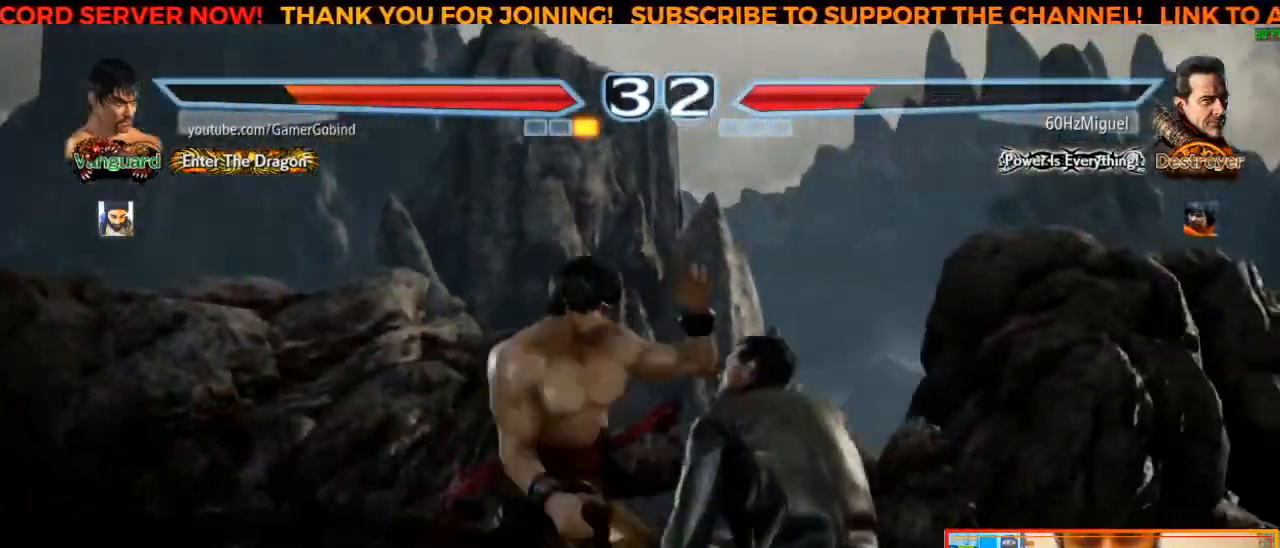
{"buttons": [], "left_stick": "center", "events": []}
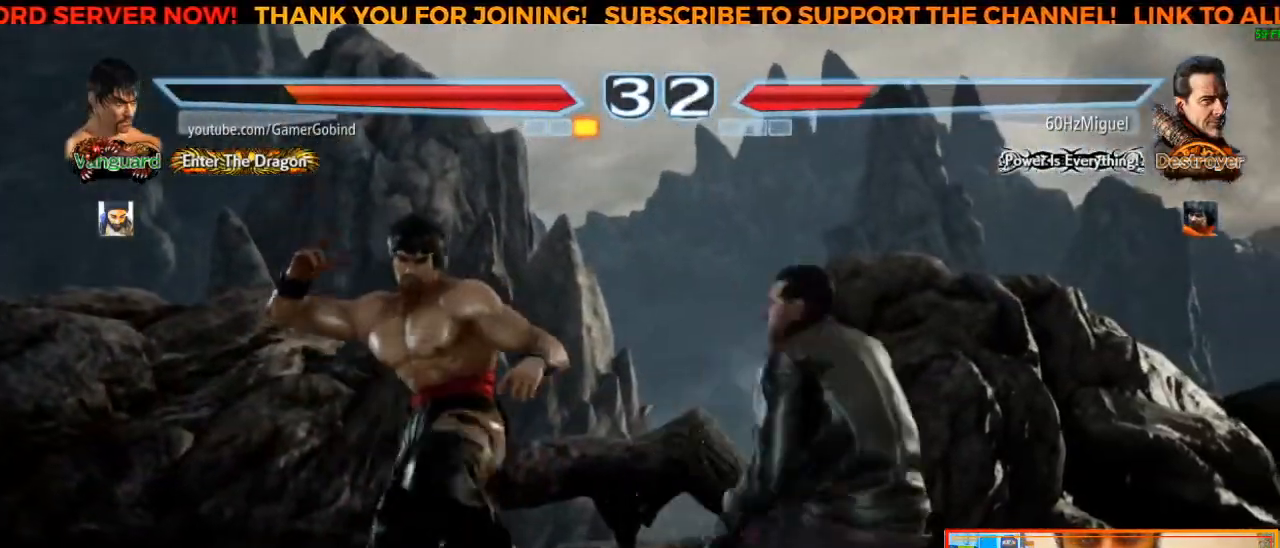
{"buttons": [], "left_stick": "left", "events": [[67, "left_stick", "left"], [417, "left_stick", "center"], [467, "left_stick", "left"]]}
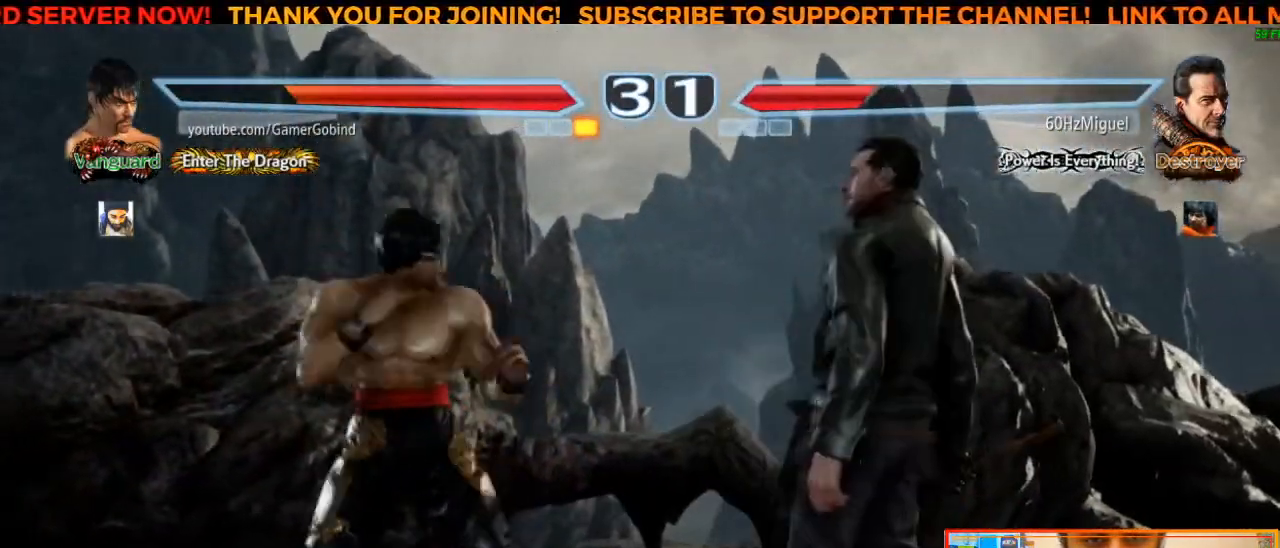
{"buttons": [], "left_stick": "left", "events": [[267, "left_stick", "down-left"], [450, "left_stick", "left"]]}
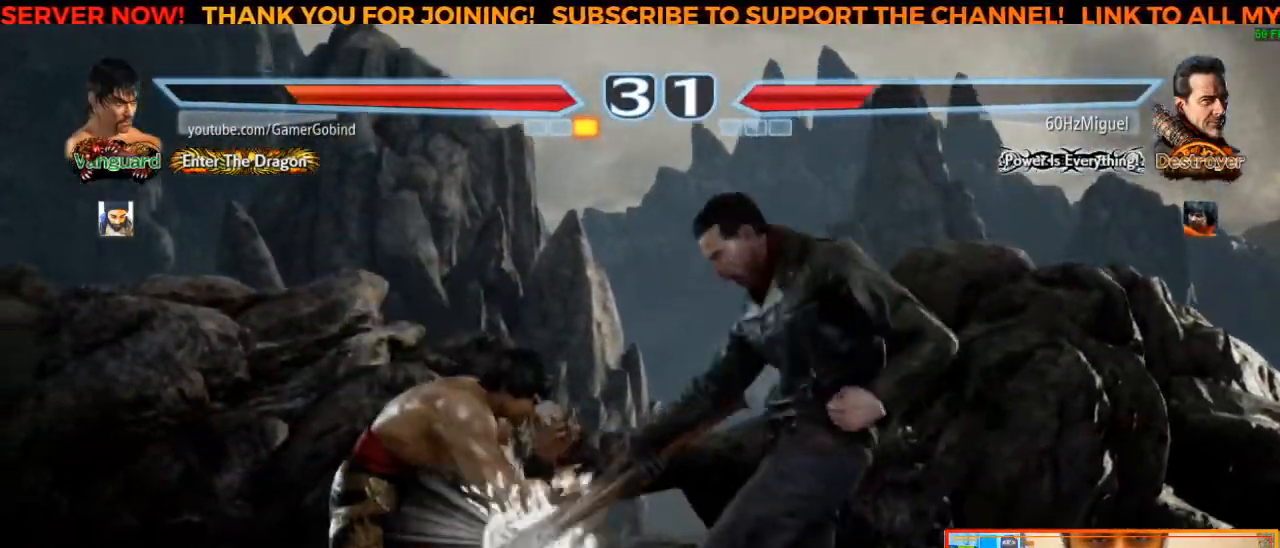
{"buttons": ["SQUARE"], "left_stick": "center", "events": [[350, "left_stick", "center"], [400, "SQUARE", "down"]]}
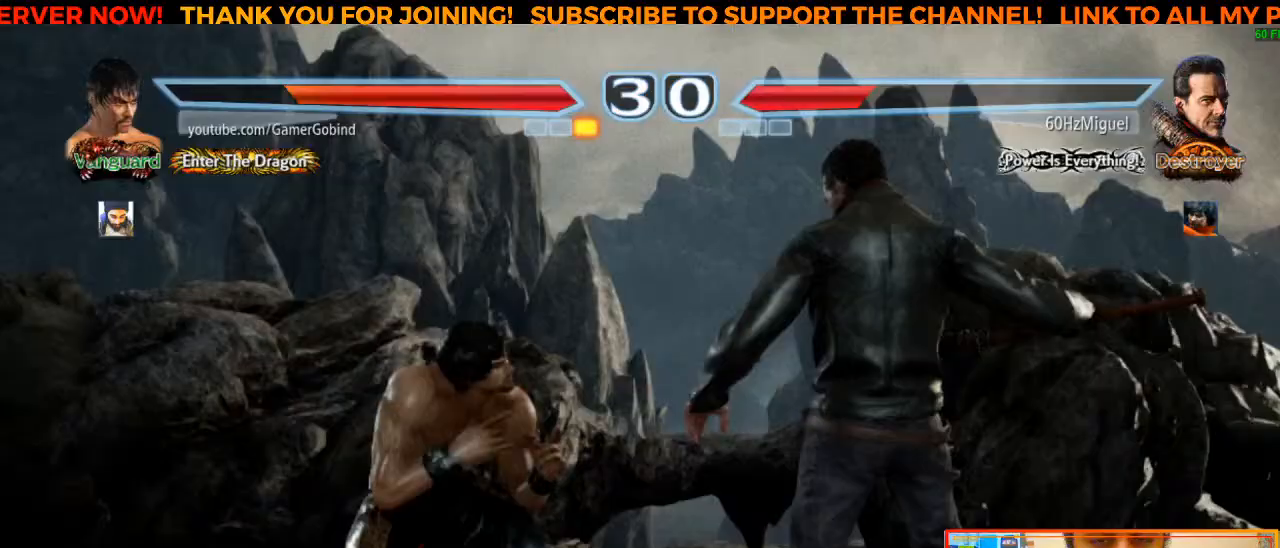
{"buttons": [], "left_stick": "right", "events": [[33, "SQUARE", "up"], [367, "left_stick", "right"], [417, "left_stick", "center"], [483, "left_stick", "right"]]}
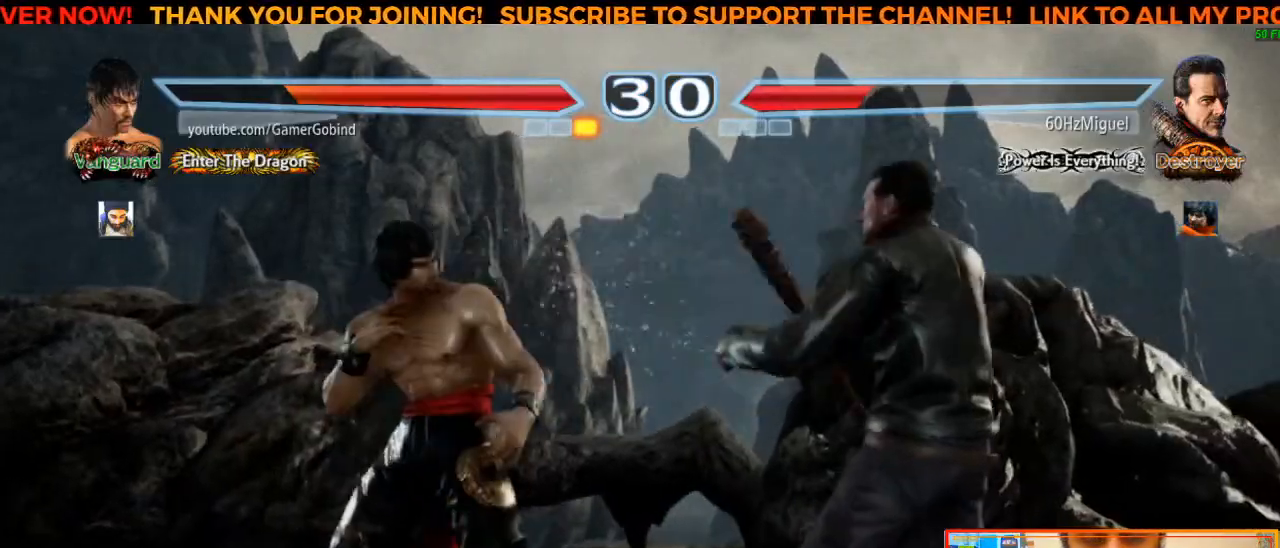
{"buttons": [], "left_stick": "center", "events": [[283, "left_stick", "center"]]}
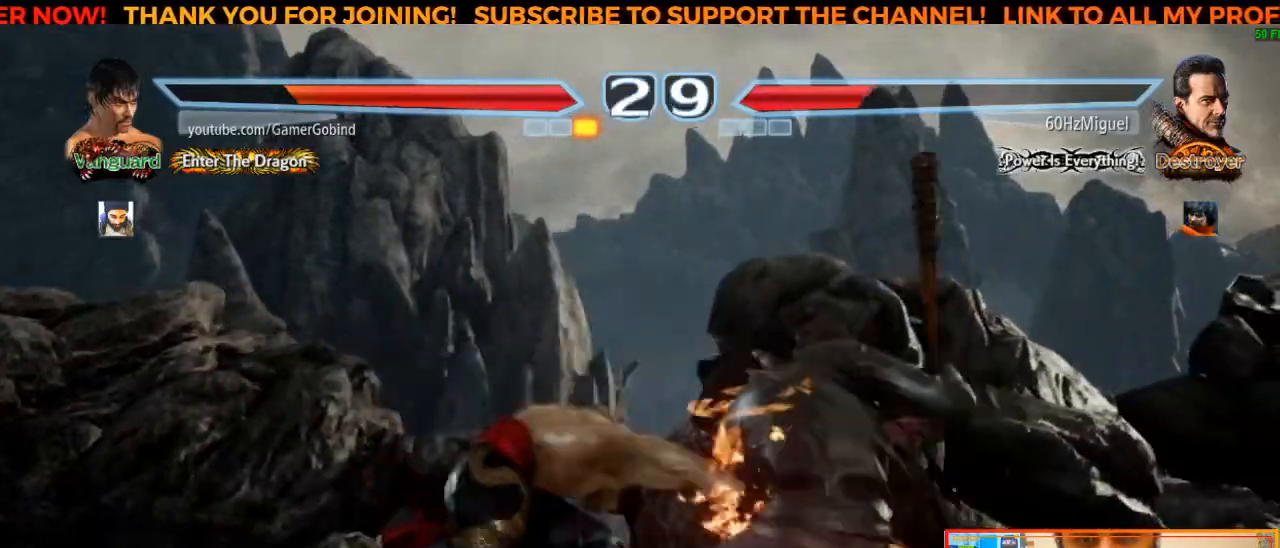
{"buttons": [], "left_stick": "center", "events": []}
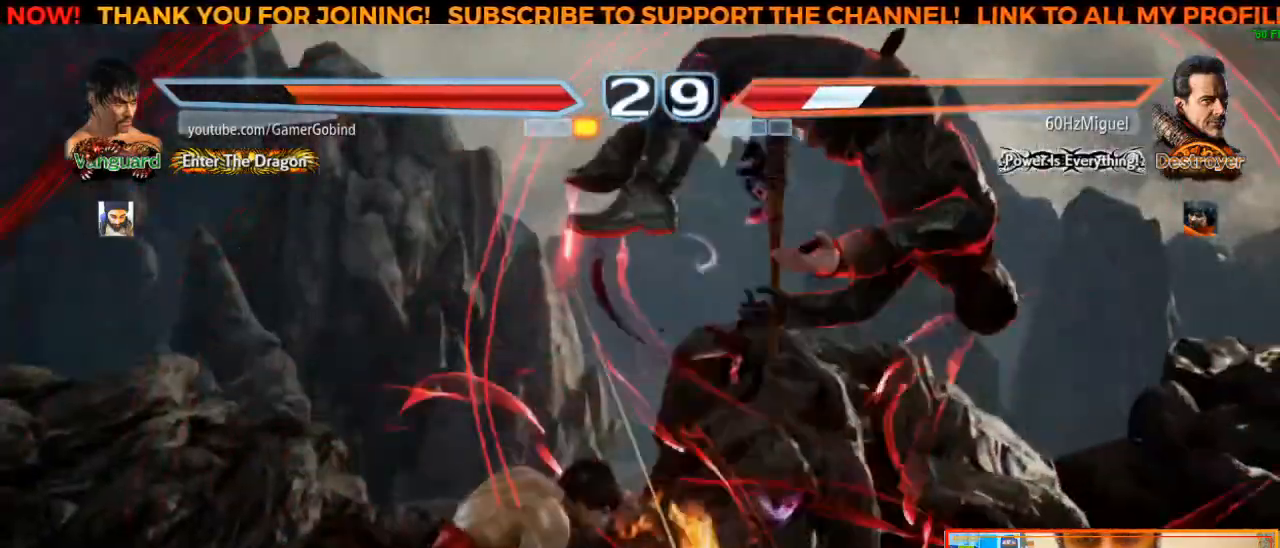
{"buttons": ["CROSS"], "left_stick": "center", "events": [[183, "CIRCLE", "down"], [233, "left_stick", "up-right"], [300, "CIRCLE", "up"], [333, "CROSS", "down"], [450, "left_stick", "center"]]}
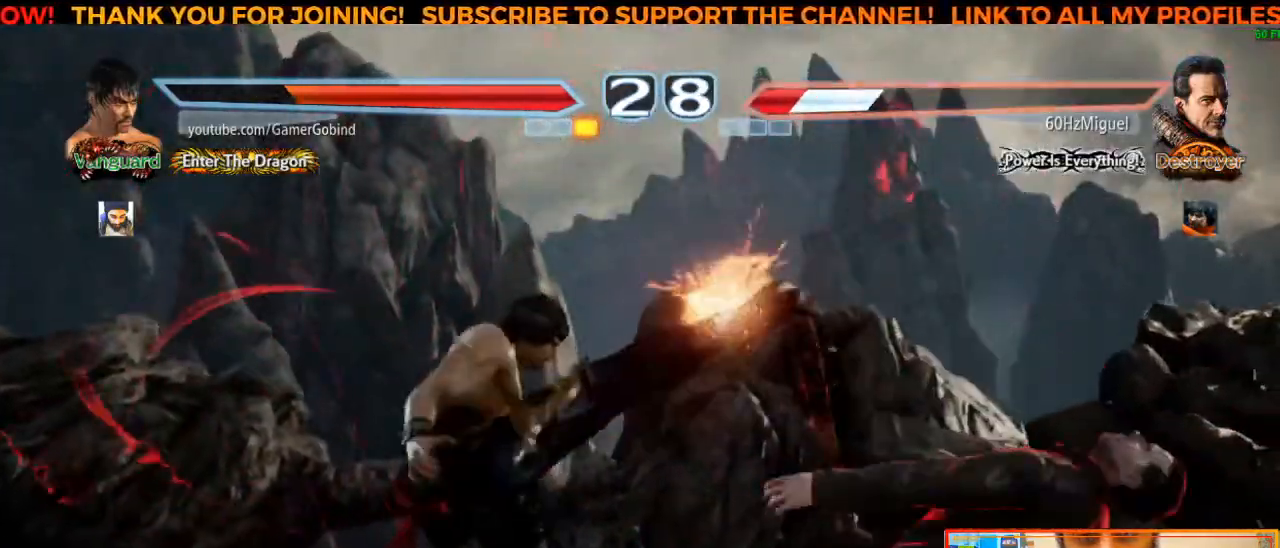
{"buttons": [], "left_stick": "center", "events": [[17, "CROSS", "up"]]}
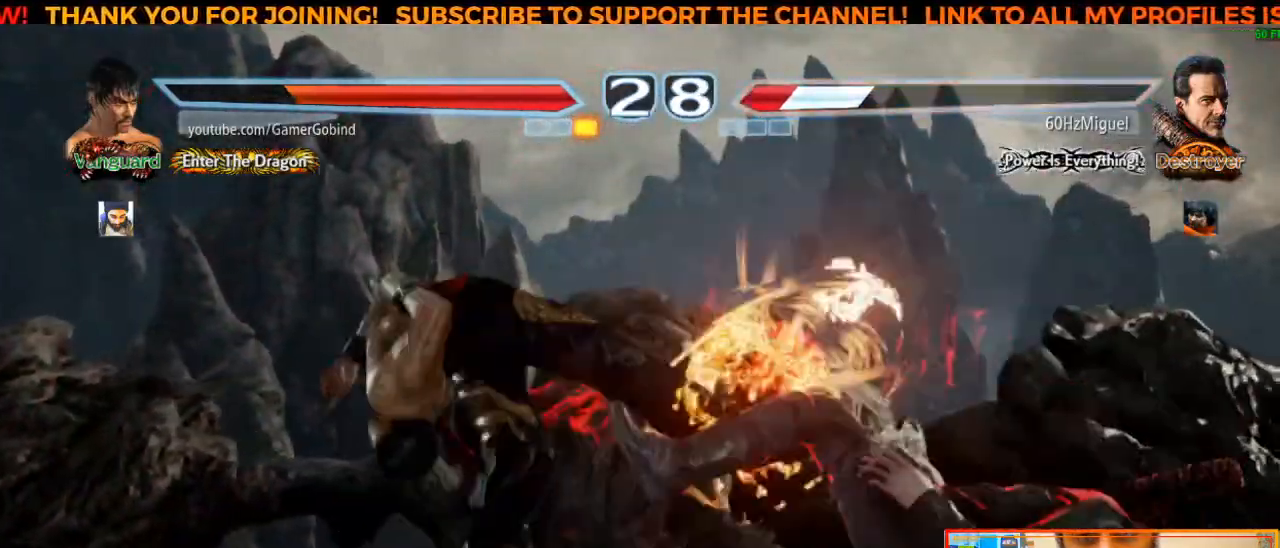
{"buttons": ["SQUARE"], "left_stick": "center", "events": [[167, "left_stick", "left"], [217, "TRIANGLE", "down"], [400, "TRIANGLE", "up"], [433, "left_stick", "center"], [467, "SQUARE", "down"]]}
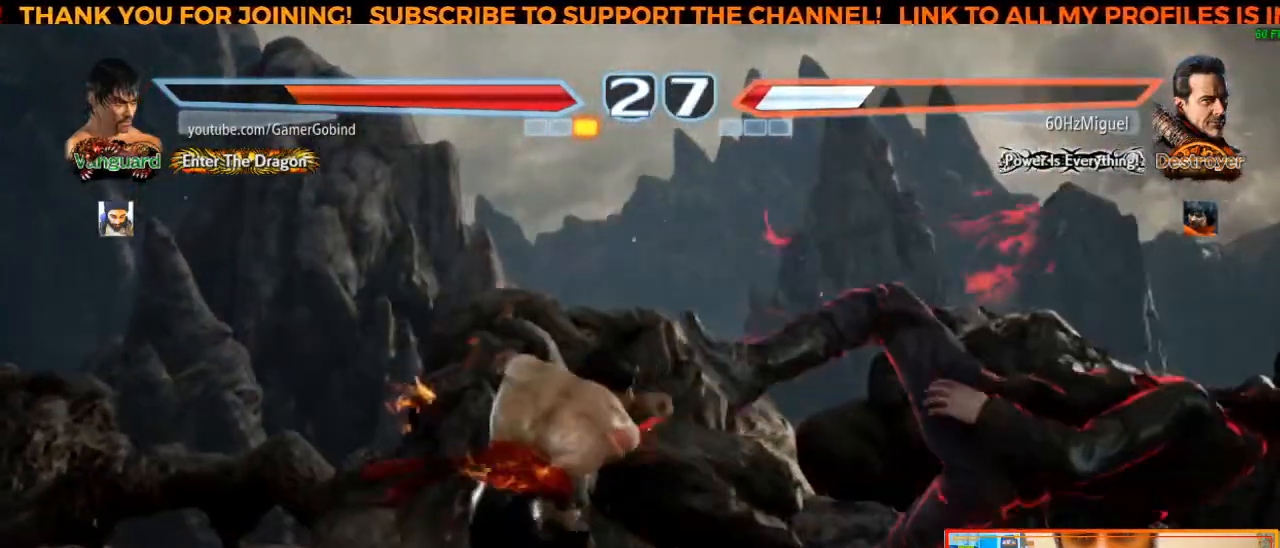
{"buttons": [], "left_stick": "center", "events": [[117, "SQUARE", "up"]]}
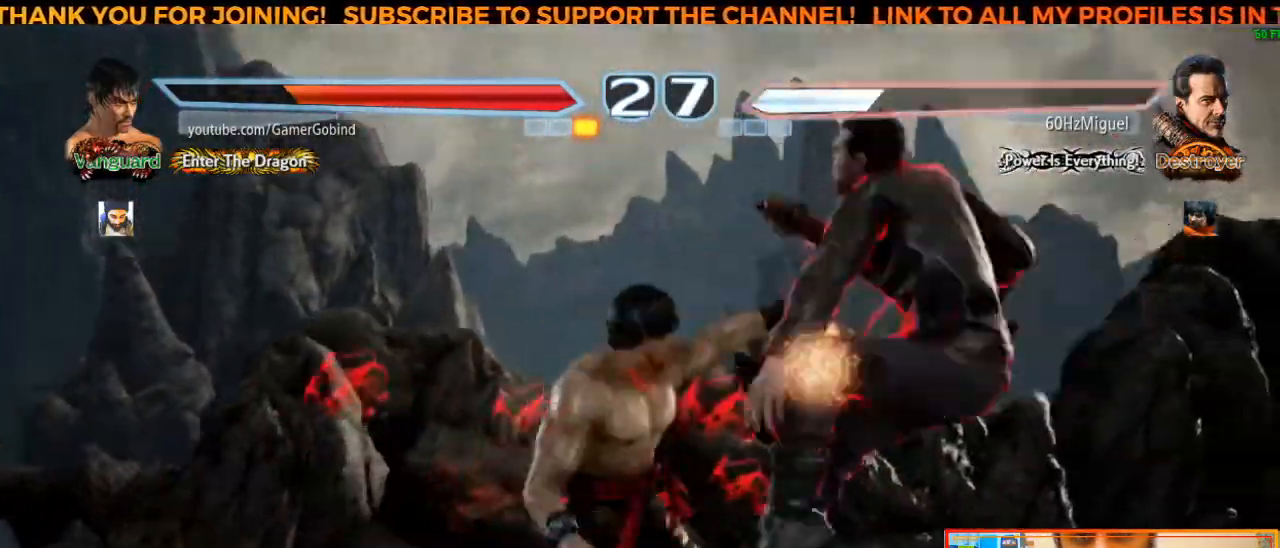
{"buttons": [], "left_stick": "right", "events": [[383, "left_stick", "right"], [450, "left_stick", "center"], [500, "left_stick", "right"]]}
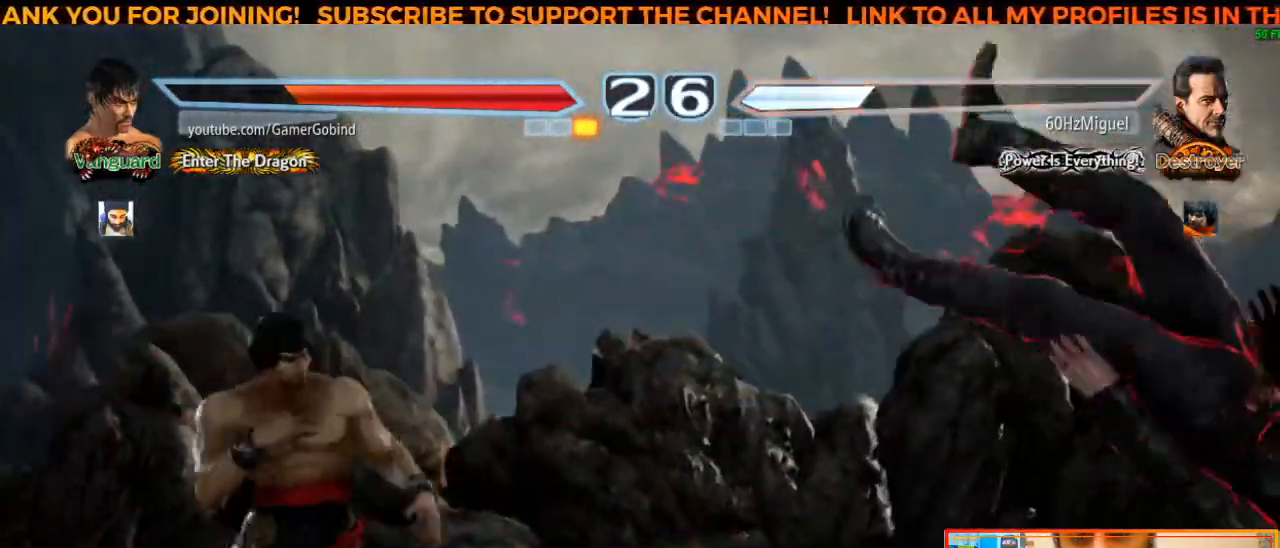
{"buttons": ["CROSS"], "left_stick": "center", "events": [[267, "CIRCLE", "down"], [267, "left_stick", "center"], [367, "CIRCLE", "up"], [417, "CROSS", "down"]]}
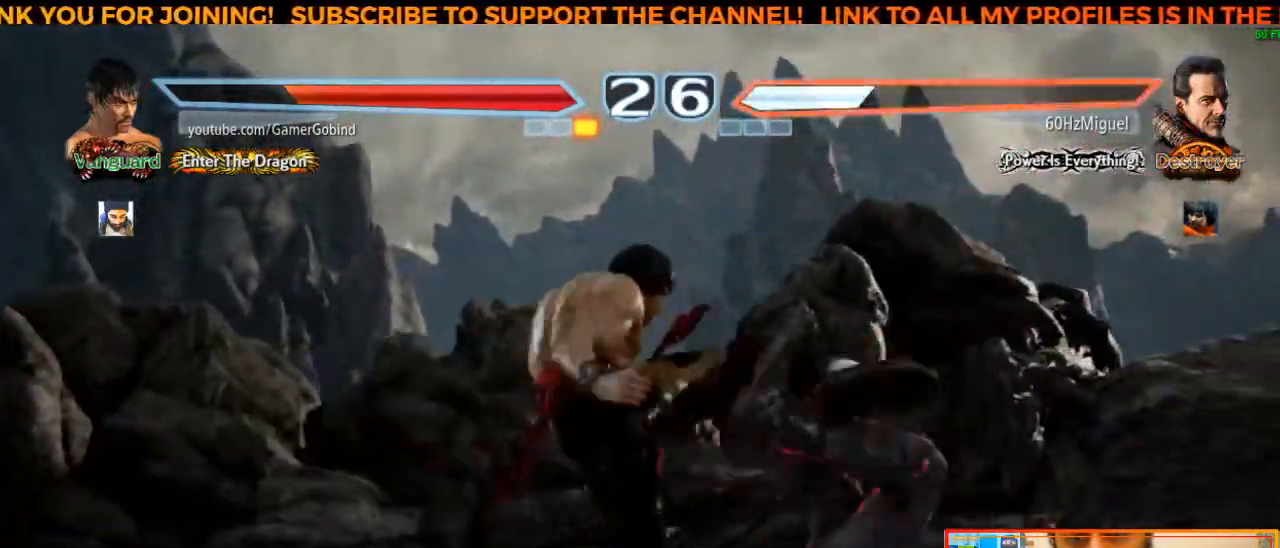
{"buttons": [], "left_stick": "center", "events": [[17, "left_stick", "left"], [33, "CROSS", "up"], [117, "left_stick", "center"], [183, "left_stick", "right"], [333, "left_stick", "center"]]}
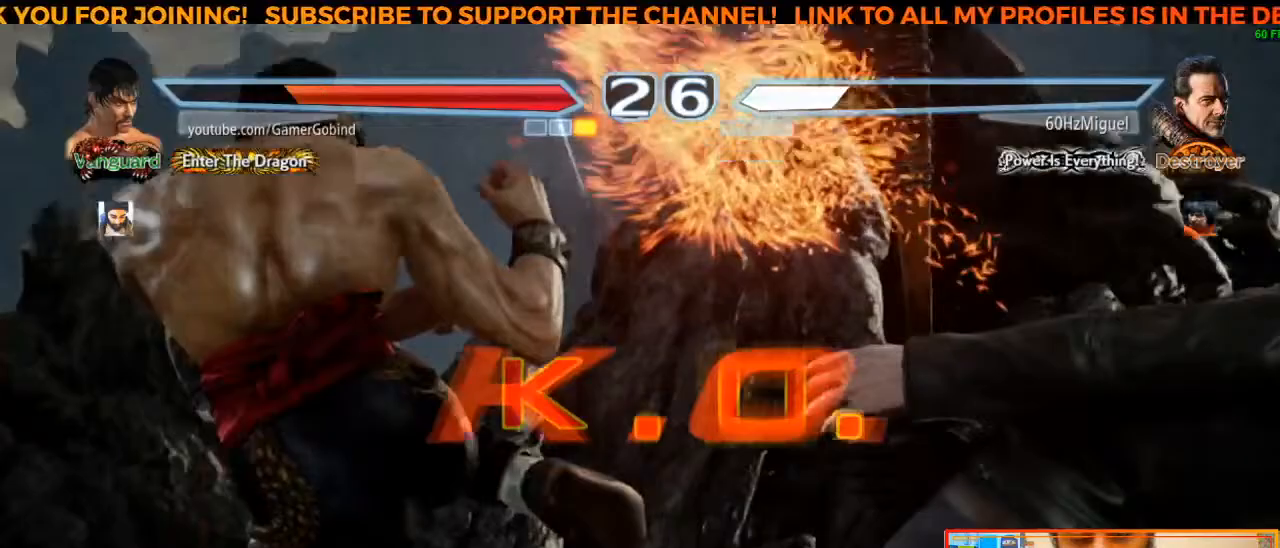
{"buttons": [], "left_stick": "center", "events": []}
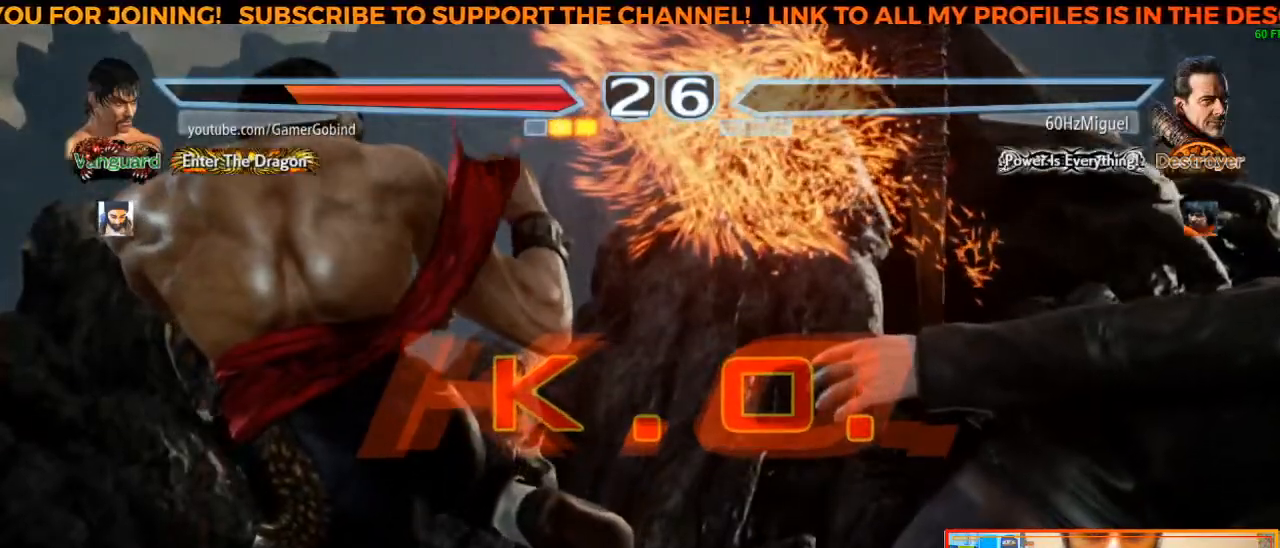
{"buttons": [], "left_stick": "center", "events": []}
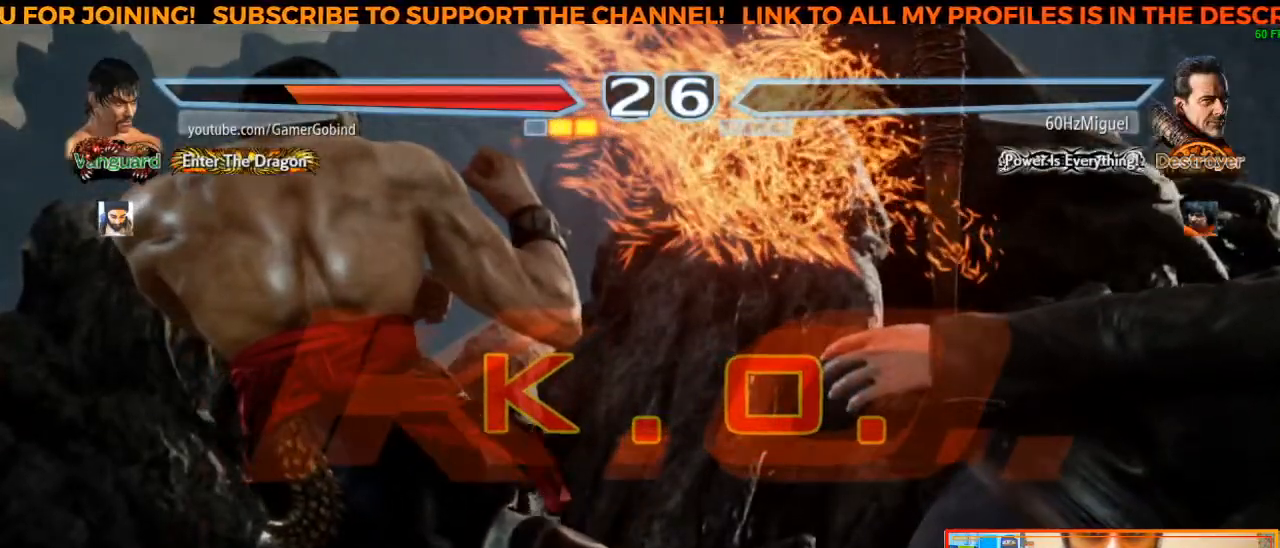
{"buttons": ["CROSS"], "left_stick": "right", "events": [[433, "left_stick", "right"], [483, "CROSS", "down"]]}
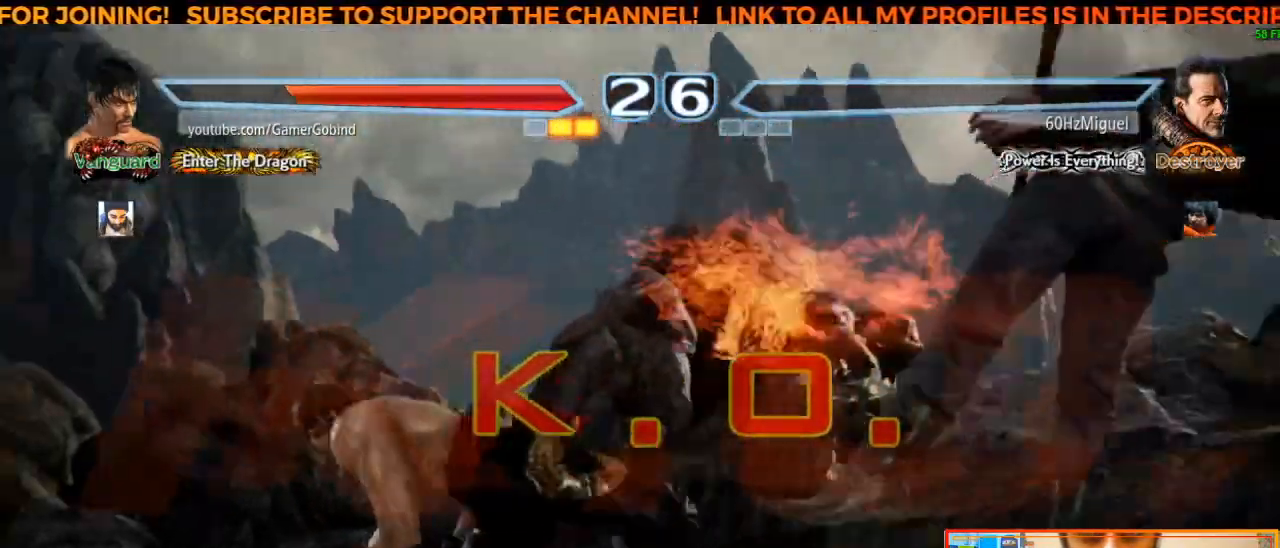
{"buttons": [], "left_stick": "center", "events": [[267, "CROSS", "up"], [300, "left_stick", "center"]]}
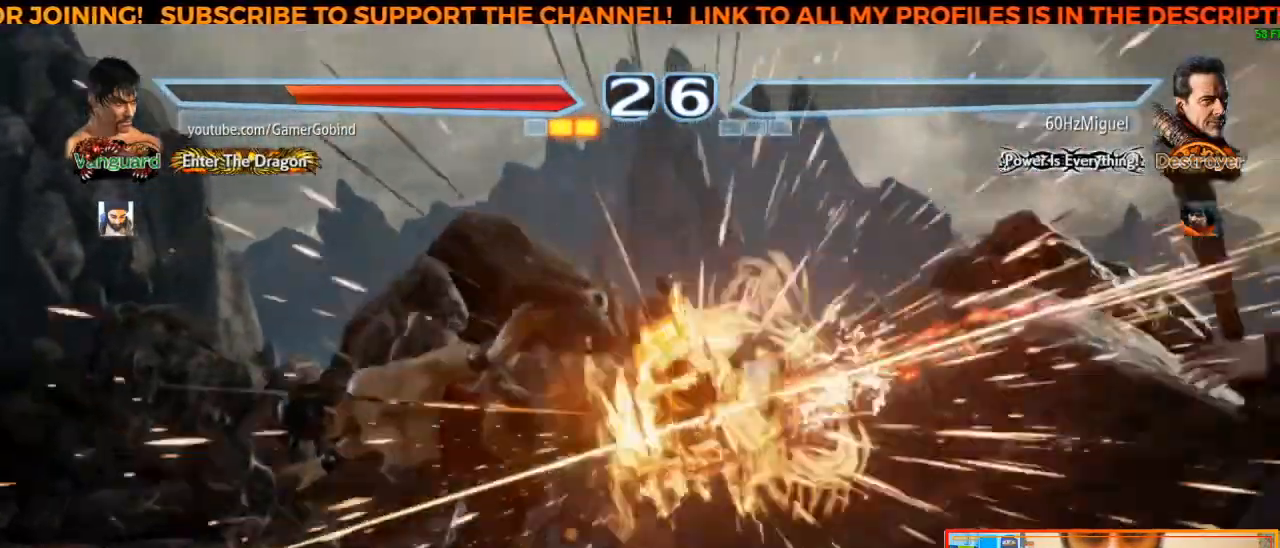
{"buttons": [], "left_stick": "center", "events": []}
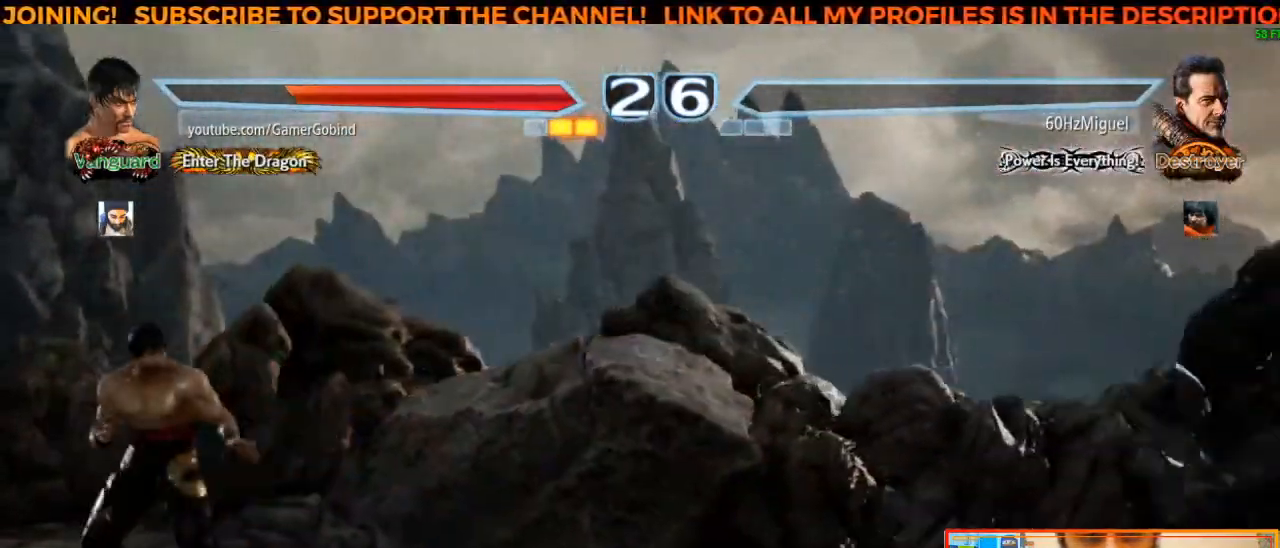
{"buttons": [], "left_stick": "center", "events": []}
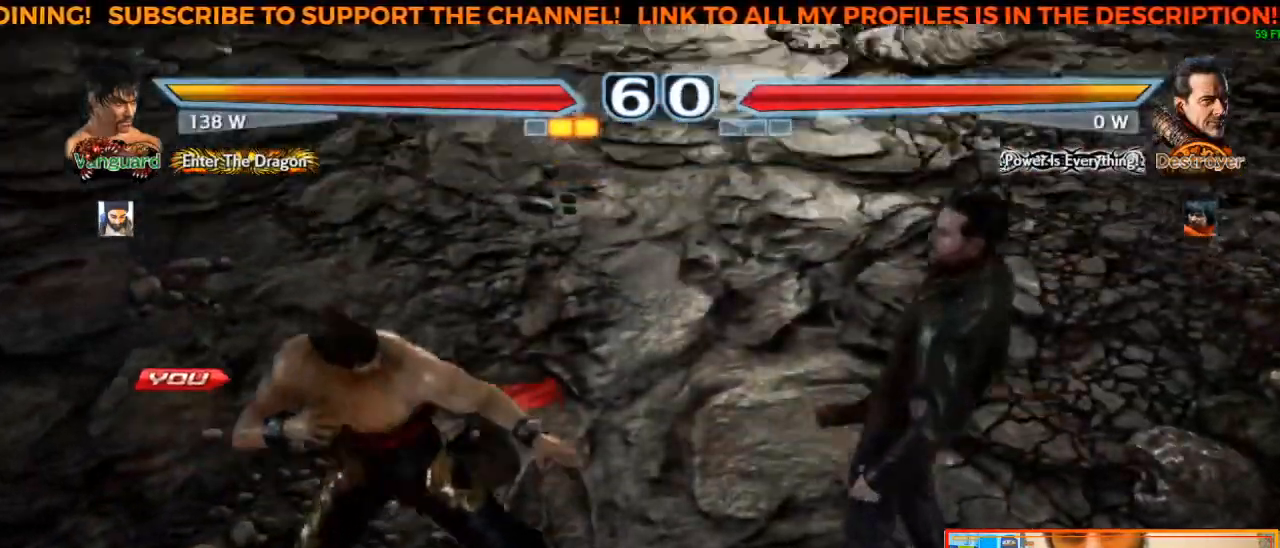
{"buttons": [], "left_stick": "center", "events": []}
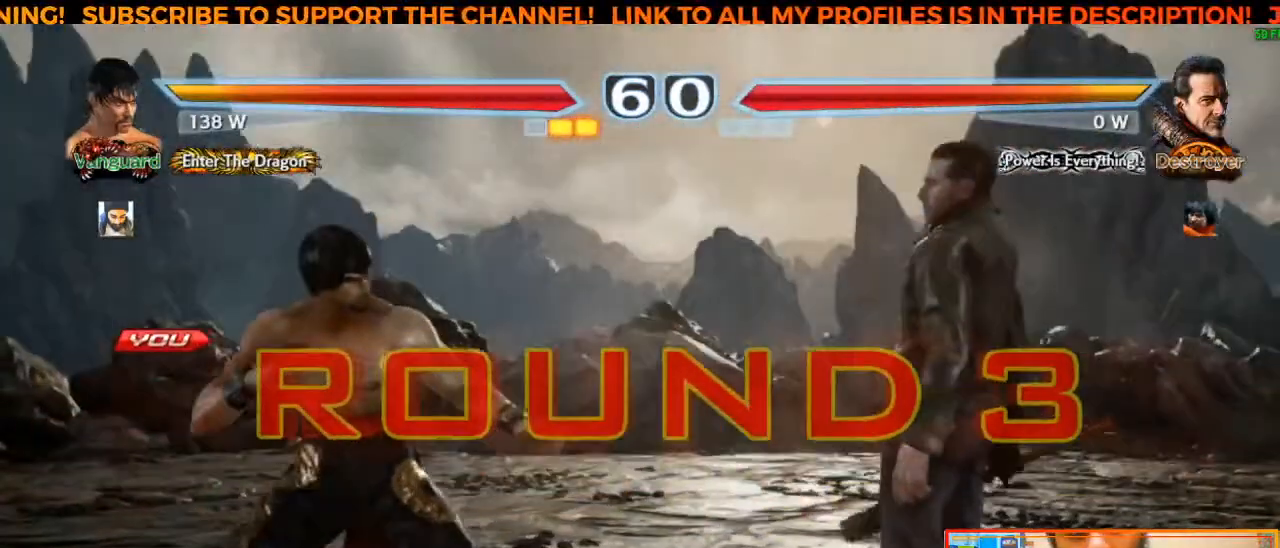
{"buttons": [], "left_stick": "center", "events": []}
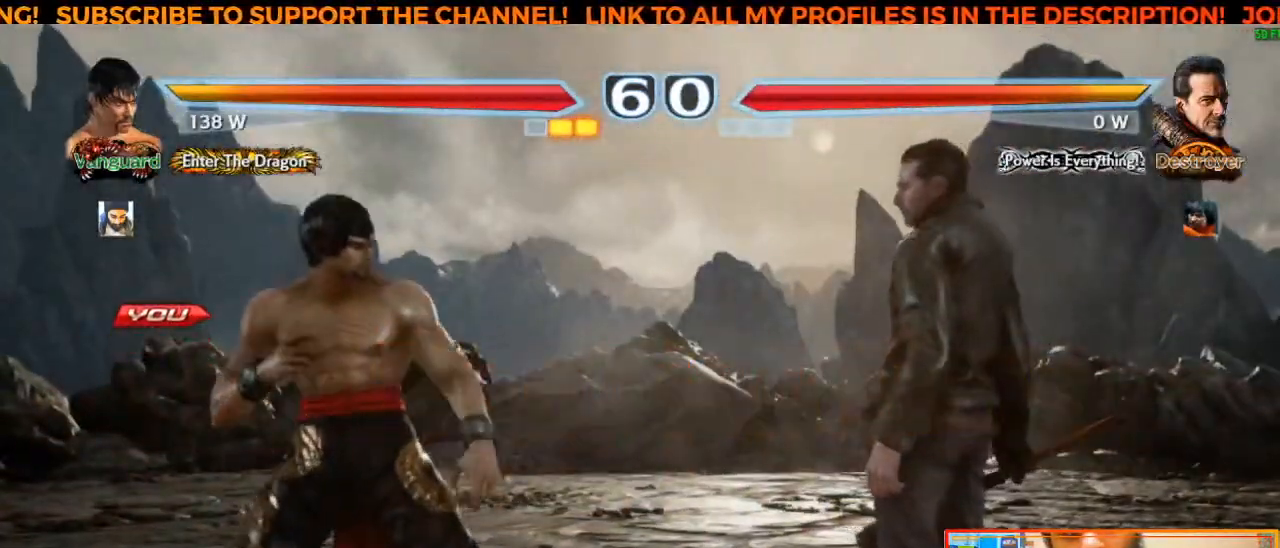
{"buttons": [], "left_stick": "center", "events": []}
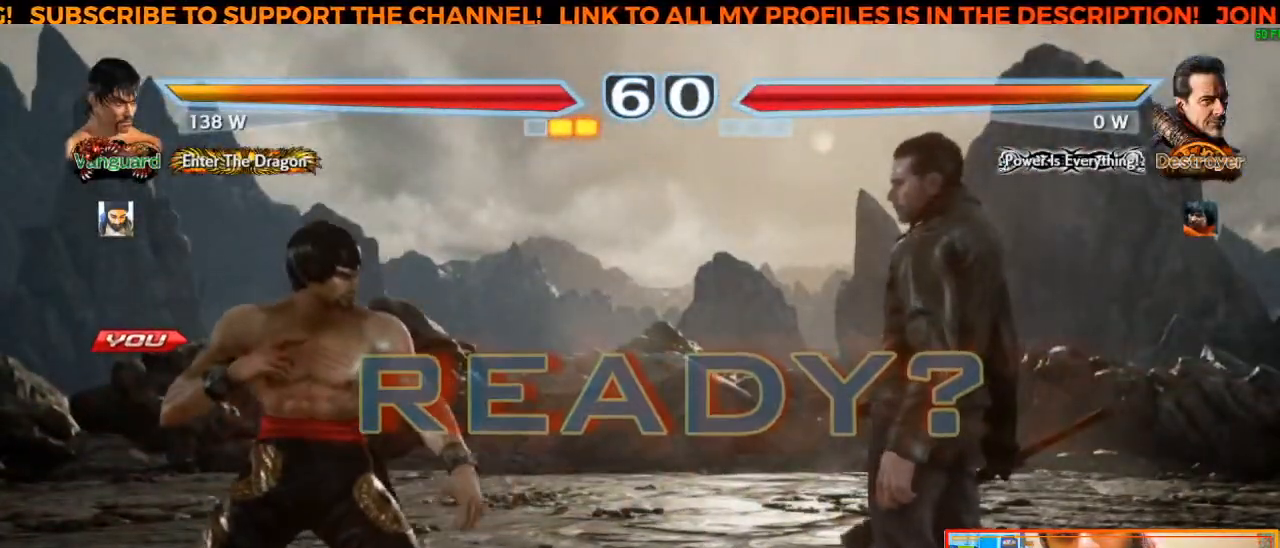
{"buttons": [], "left_stick": "center", "events": []}
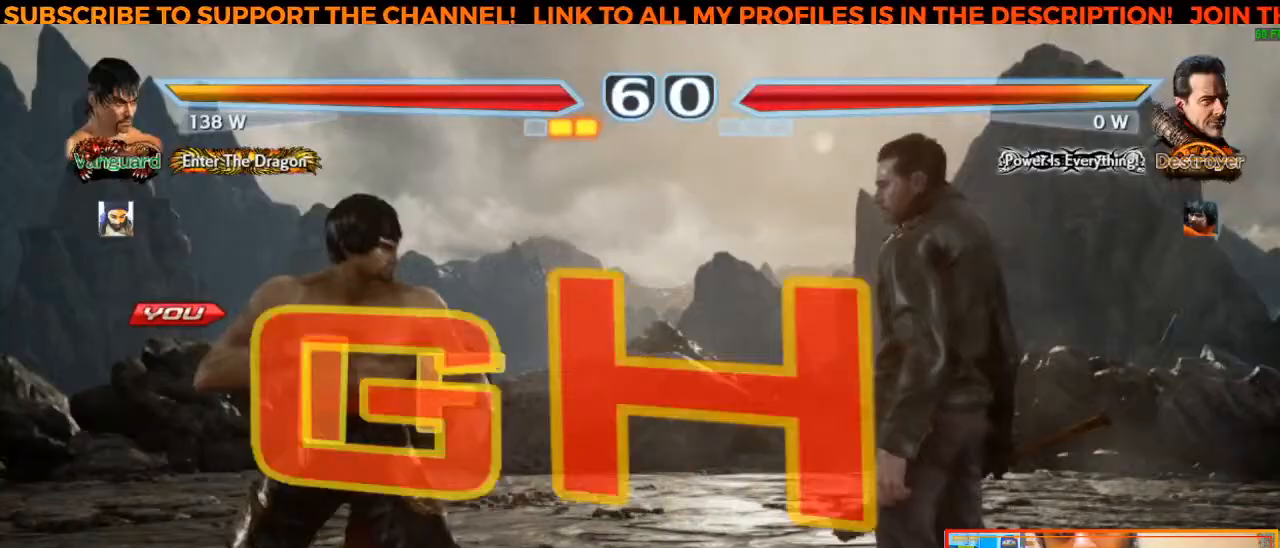
{"buttons": [], "left_stick": "center", "events": []}